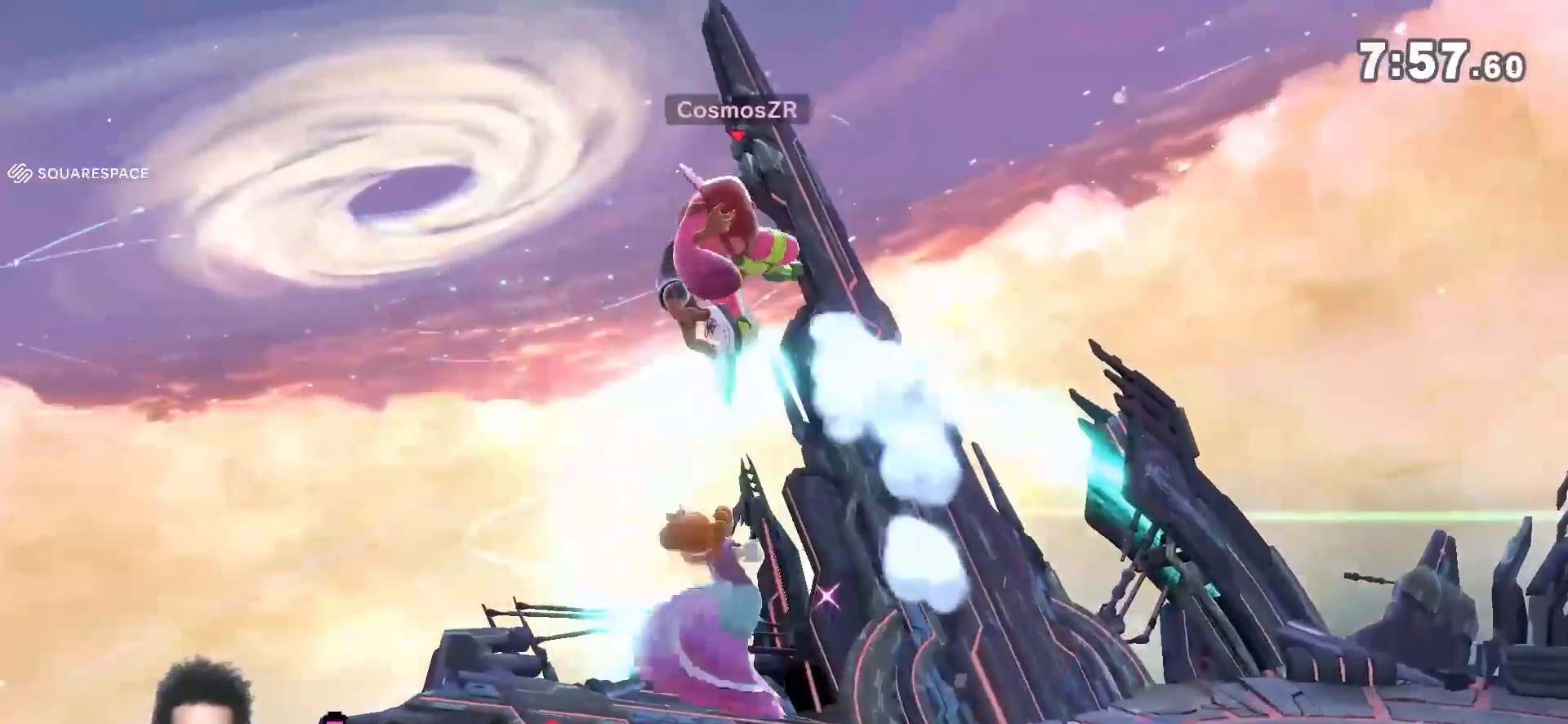
Gameplay with a controller (Nintendo layout); each line is a JSON object with the inputs held at the frame after it (dt_ms = milliseconds from this image to that frame). "events" lists button and stick changes between this image and that frame as [ms after this image, input, new state], when the widget could be followed in between. Not read: L3 R3.
{"dt_ms": 500, "buttons": [], "left_stick": "center", "right_stick": "center", "events": [[67, "left_stick", "center"], [167, "left_stick", "up-right"], [283, "right_stick", "down"], [417, "left_stick", "center"], [417, "right_stick", "center"]]}
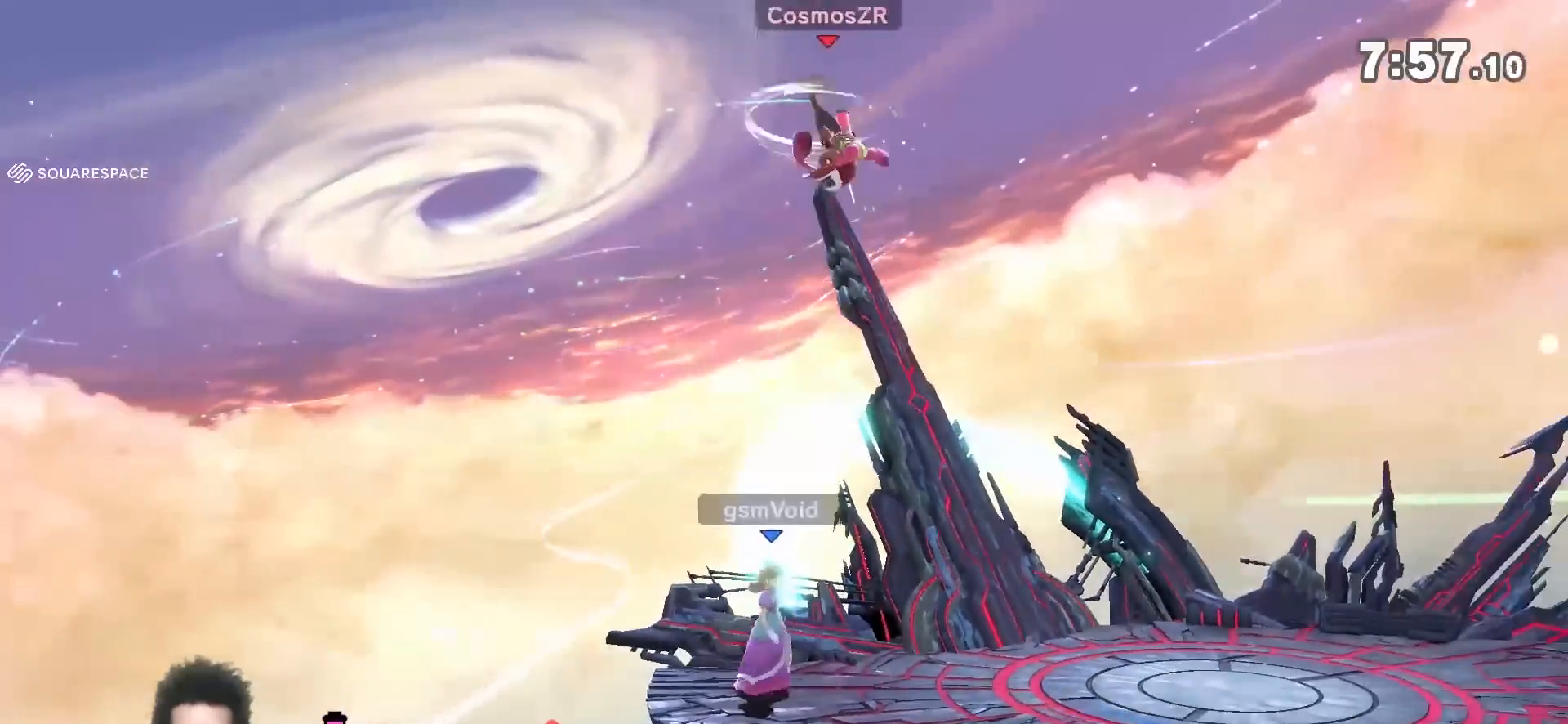
{"dt_ms": 500, "buttons": [], "left_stick": "down", "right_stick": "center", "events": [[283, "left_stick", "down"]]}
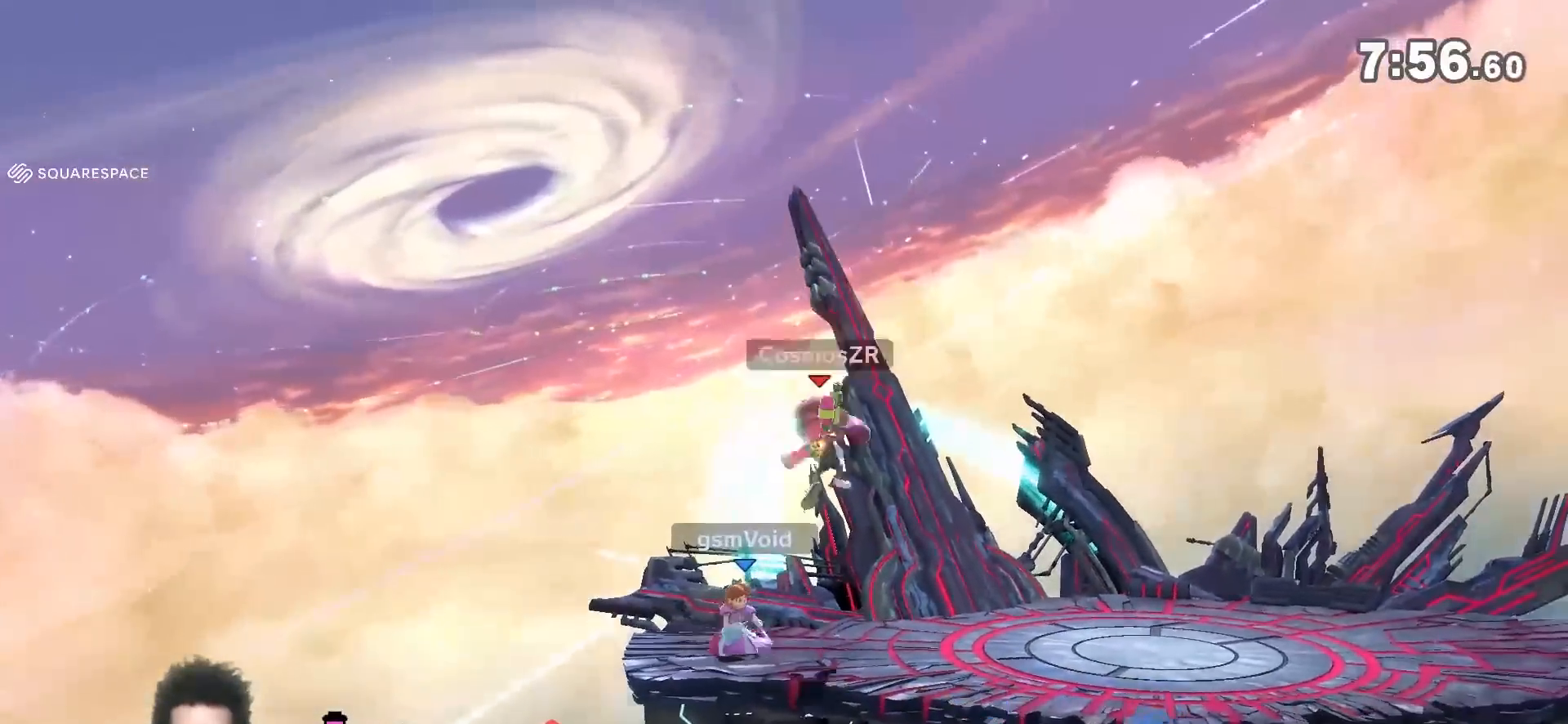
{"dt_ms": 500, "buttons": [], "left_stick": "down-right", "right_stick": "center", "events": [[350, "left_stick", "center"], [450, "left_stick", "right"], [500, "left_stick", "down-right"]]}
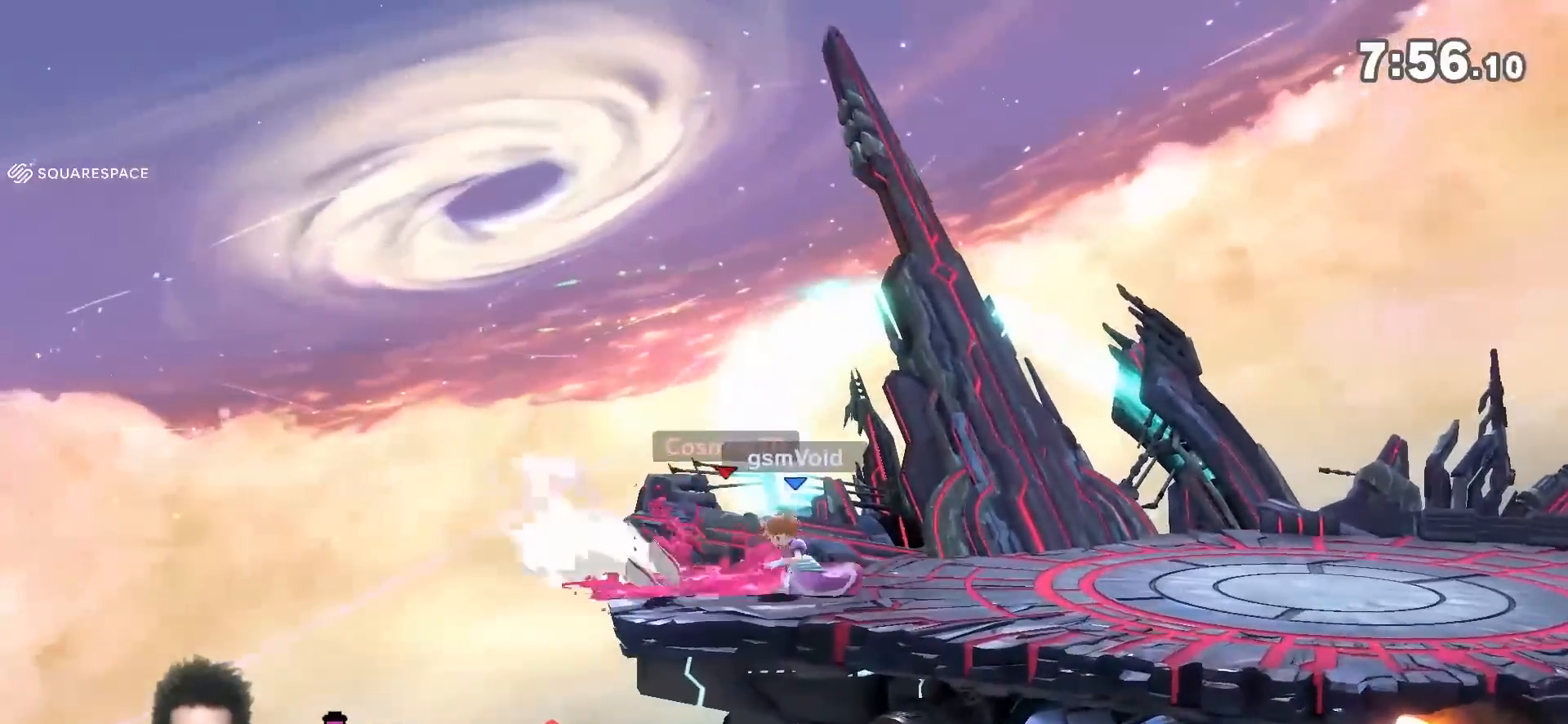
{"dt_ms": 500, "buttons": [], "left_stick": "left", "right_stick": "center", "events": [[33, "Y", "down"], [100, "right_stick", "left"], [167, "Y", "up"], [183, "right_stick", "center"], [283, "left_stick", "right"], [383, "left_stick", "center"], [450, "left_stick", "left"]]}
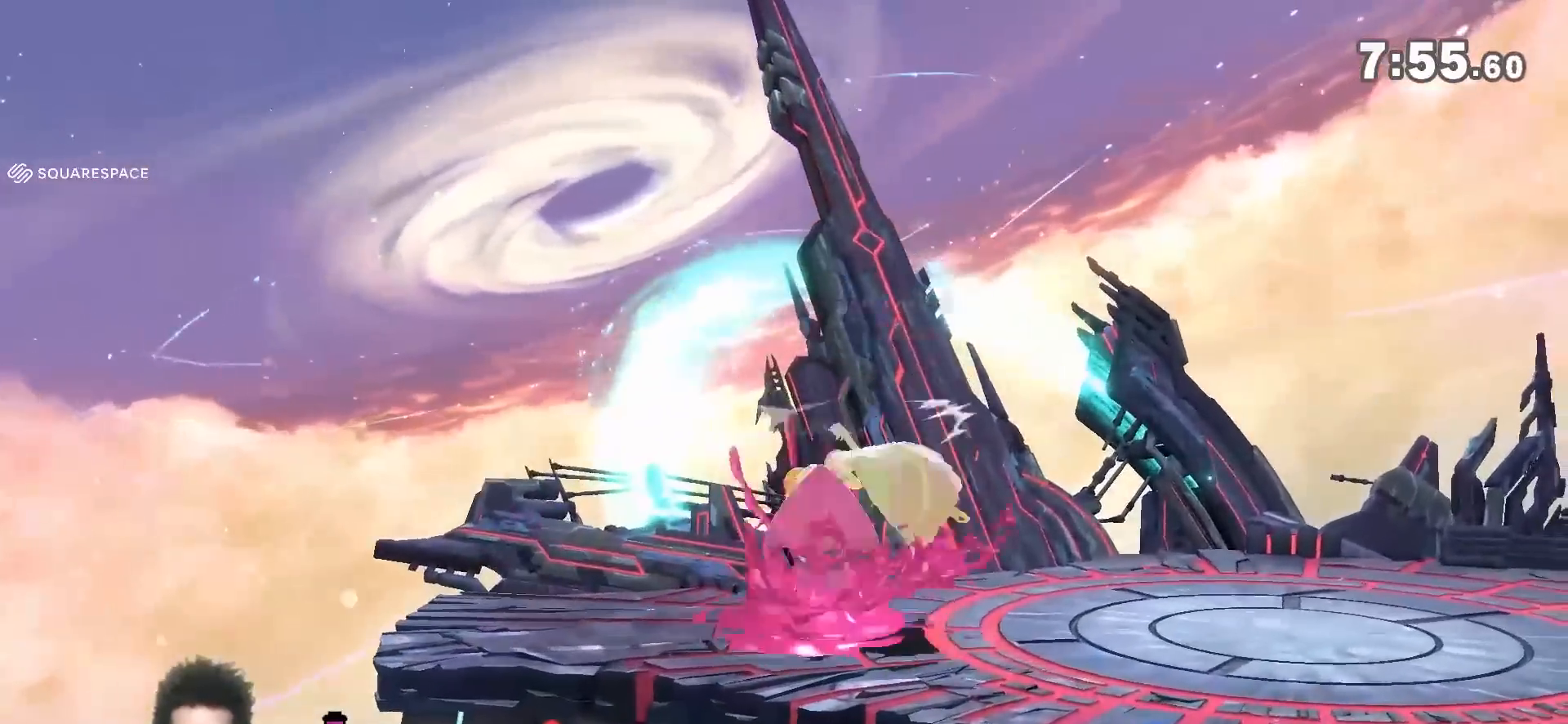
{"dt_ms": 500, "buttons": [], "left_stick": "center", "right_stick": "center", "events": [[350, "left_stick", "center"], [383, "A", "down"], [467, "A", "up"]]}
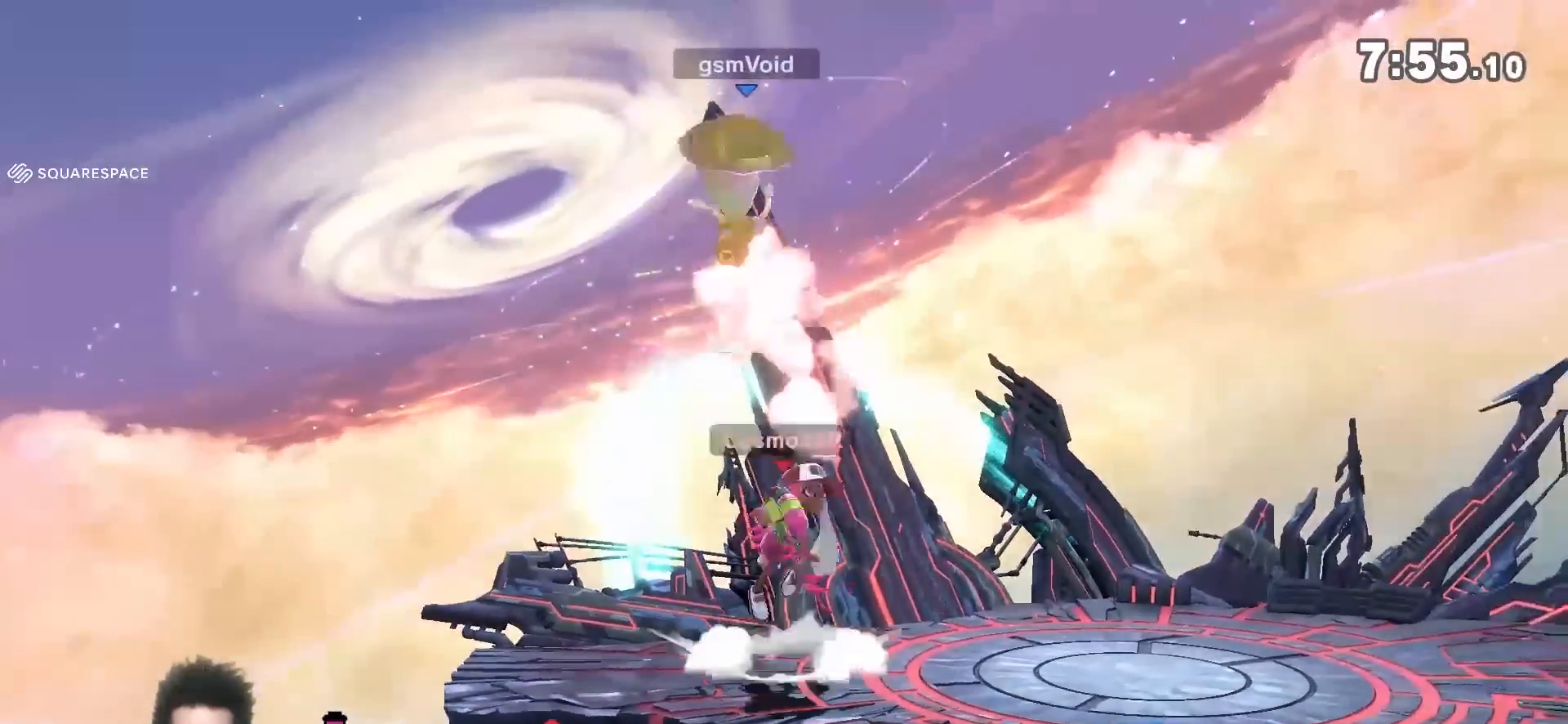
{"dt_ms": 500, "buttons": [], "left_stick": "right", "right_stick": "center", "events": [[33, "A", "down"], [100, "A", "up"], [167, "A", "down"], [267, "left_stick", "down-right"], [383, "left_stick", "right"], [417, "A", "up"]]}
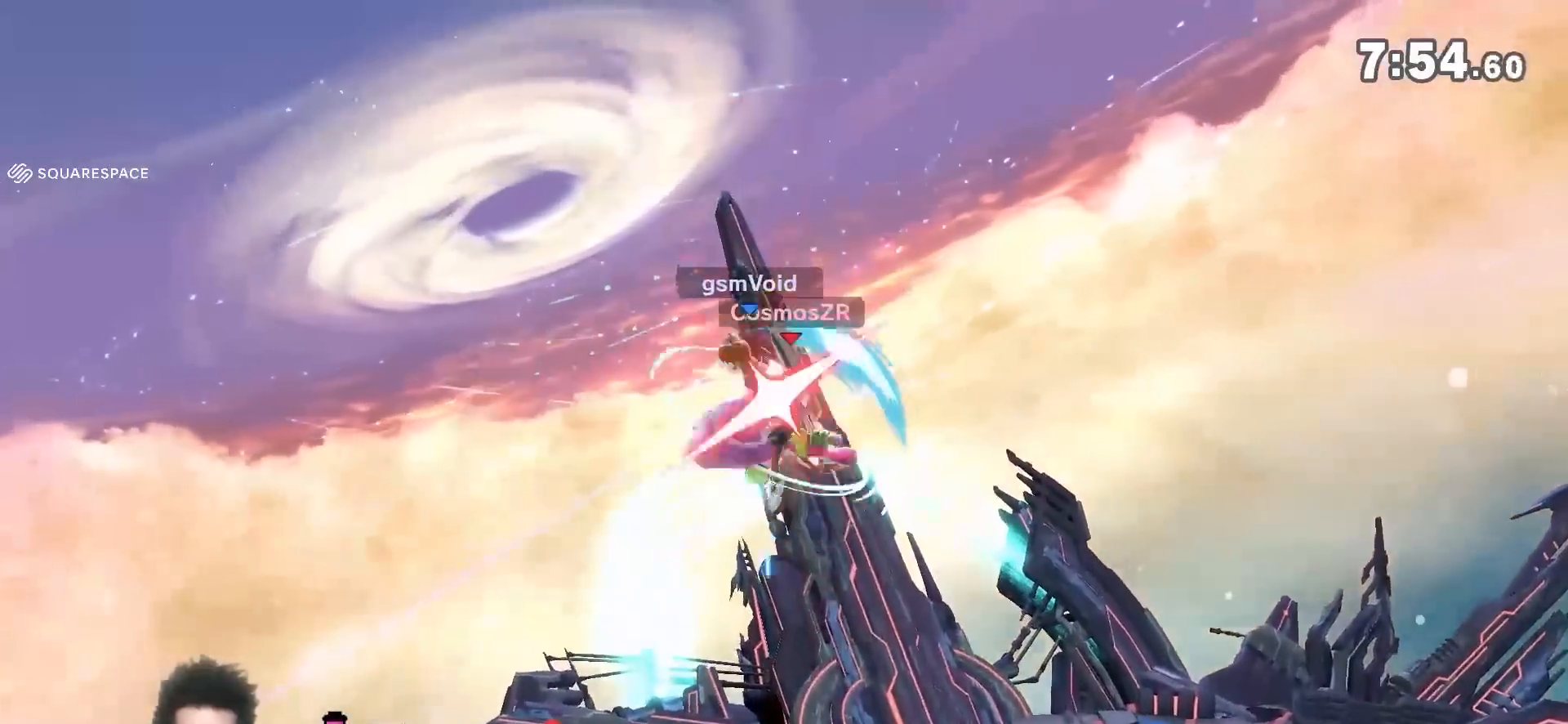
{"dt_ms": 1000, "buttons": [], "left_stick": "right", "right_stick": "center"}
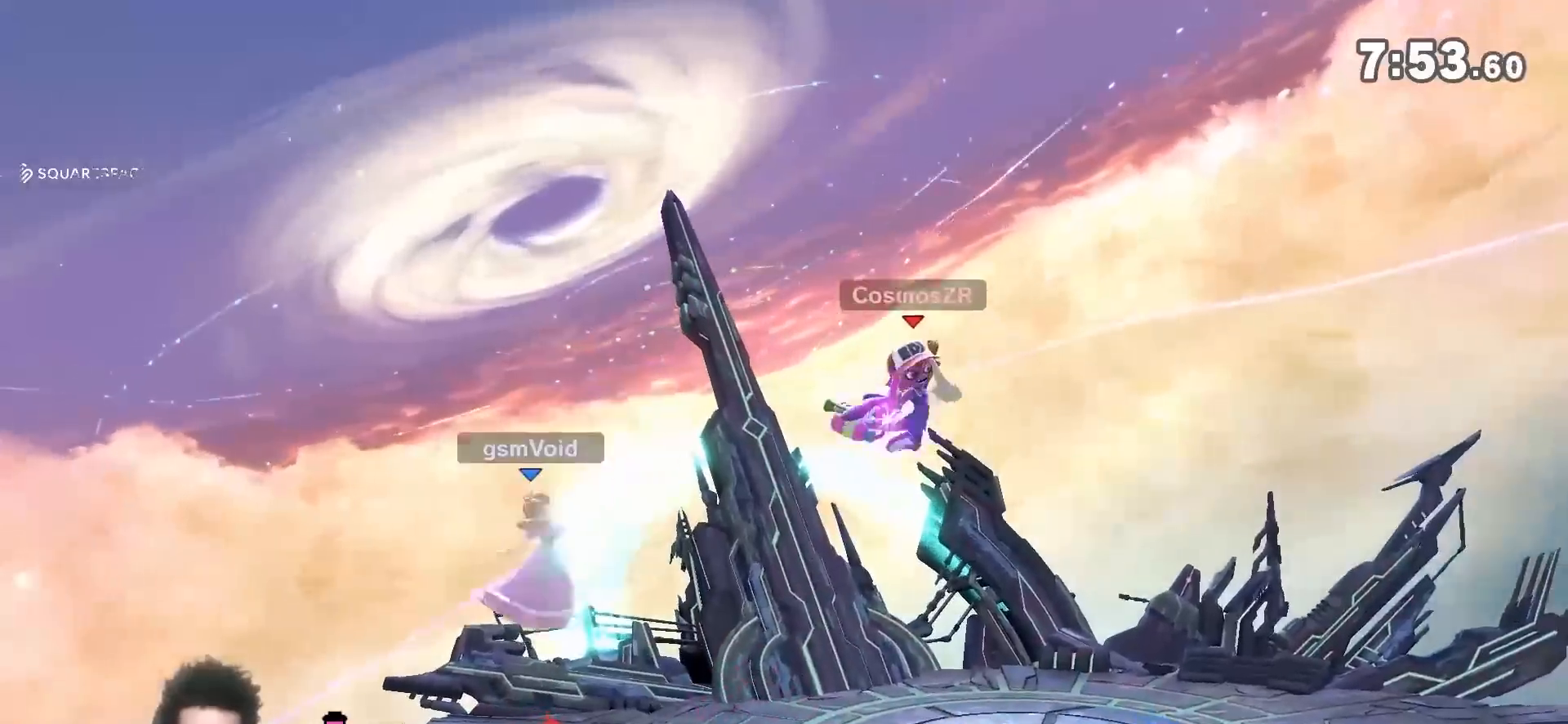
{"dt_ms": 500, "buttons": [], "left_stick": "center", "right_stick": "center", "events": [[167, "right_stick", "down"], [250, "left_stick", "center"], [283, "right_stick", "center"]]}
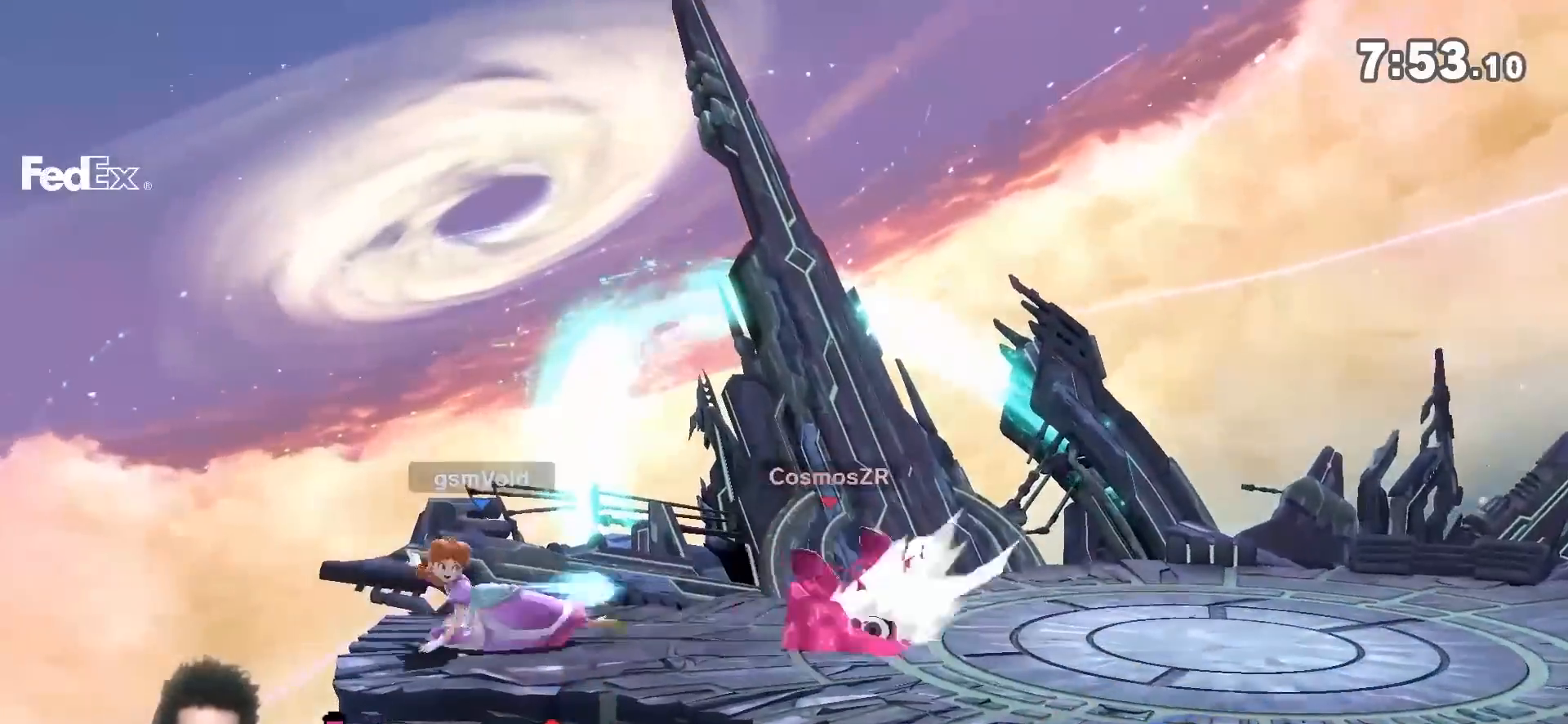
{"dt_ms": 500, "buttons": [], "left_stick": "right", "right_stick": "center", "events": [[100, "left_stick", "up-right"], [200, "Y", "down"], [200, "left_stick", "down"], [317, "A", "down"], [317, "left_stick", "center"], [350, "Y", "up"], [450, "A", "up"], [500, "left_stick", "right"]]}
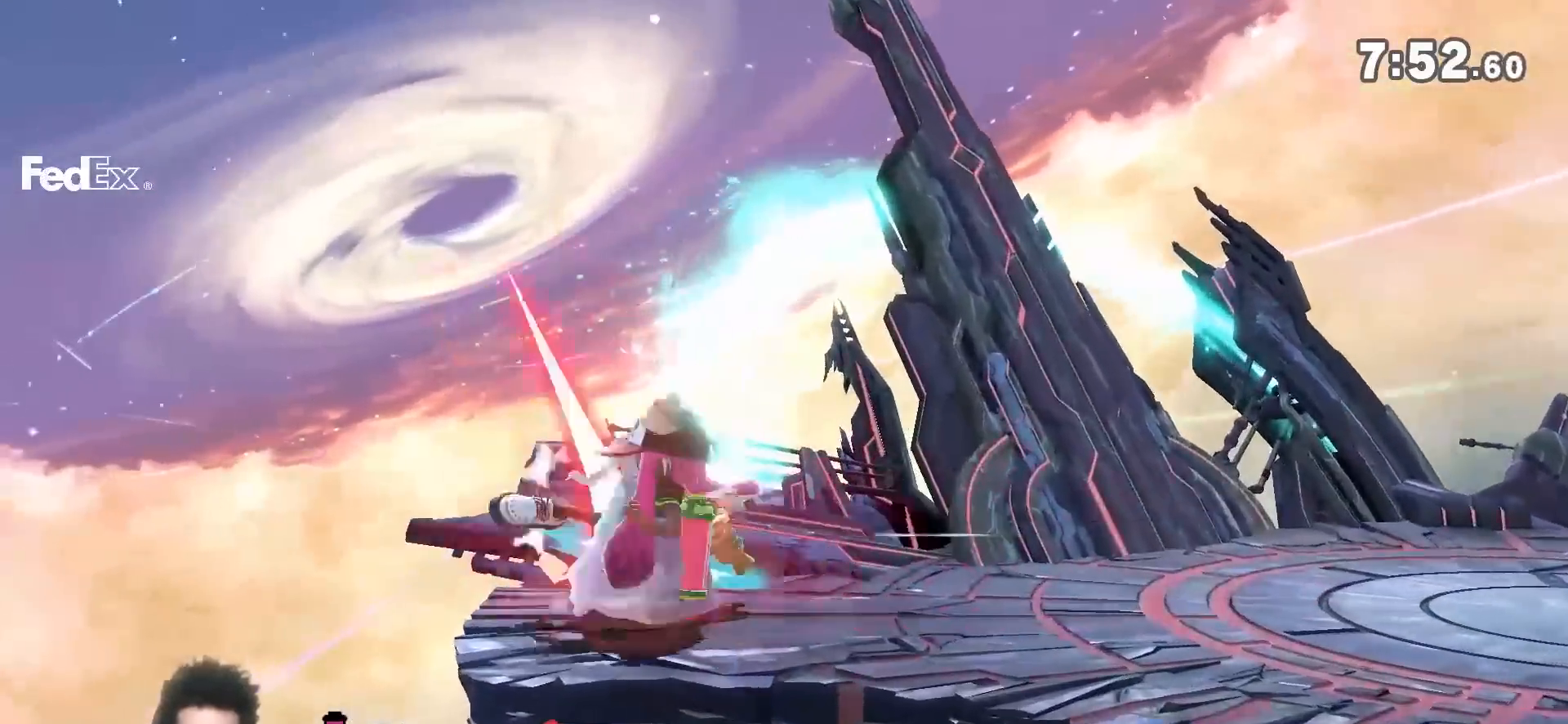
{"dt_ms": 500, "buttons": [], "left_stick": "down-left", "right_stick": "center", "events": [[67, "A", "down"], [100, "X", "down"], [167, "A", "up"], [167, "X", "up"], [233, "A", "down"], [250, "X", "down"], [283, "left_stick", "down-left"], [317, "A", "up"], [317, "X", "up"], [383, "left_stick", "up-left"], [467, "left_stick", "down-left"]]}
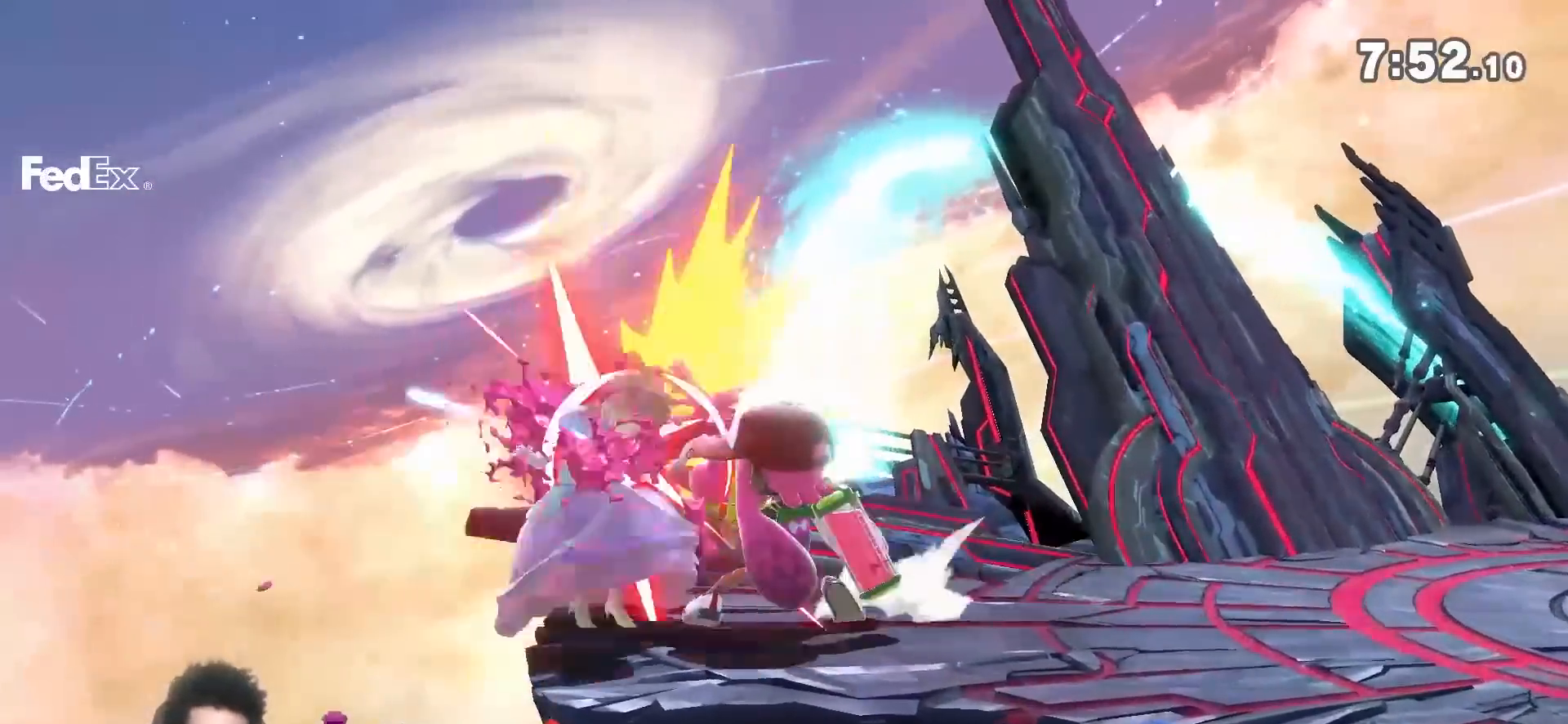
{"dt_ms": 500, "buttons": [], "left_stick": "down-left", "right_stick": "center", "events": [[250, "left_stick", "left"], [483, "left_stick", "down-left"]]}
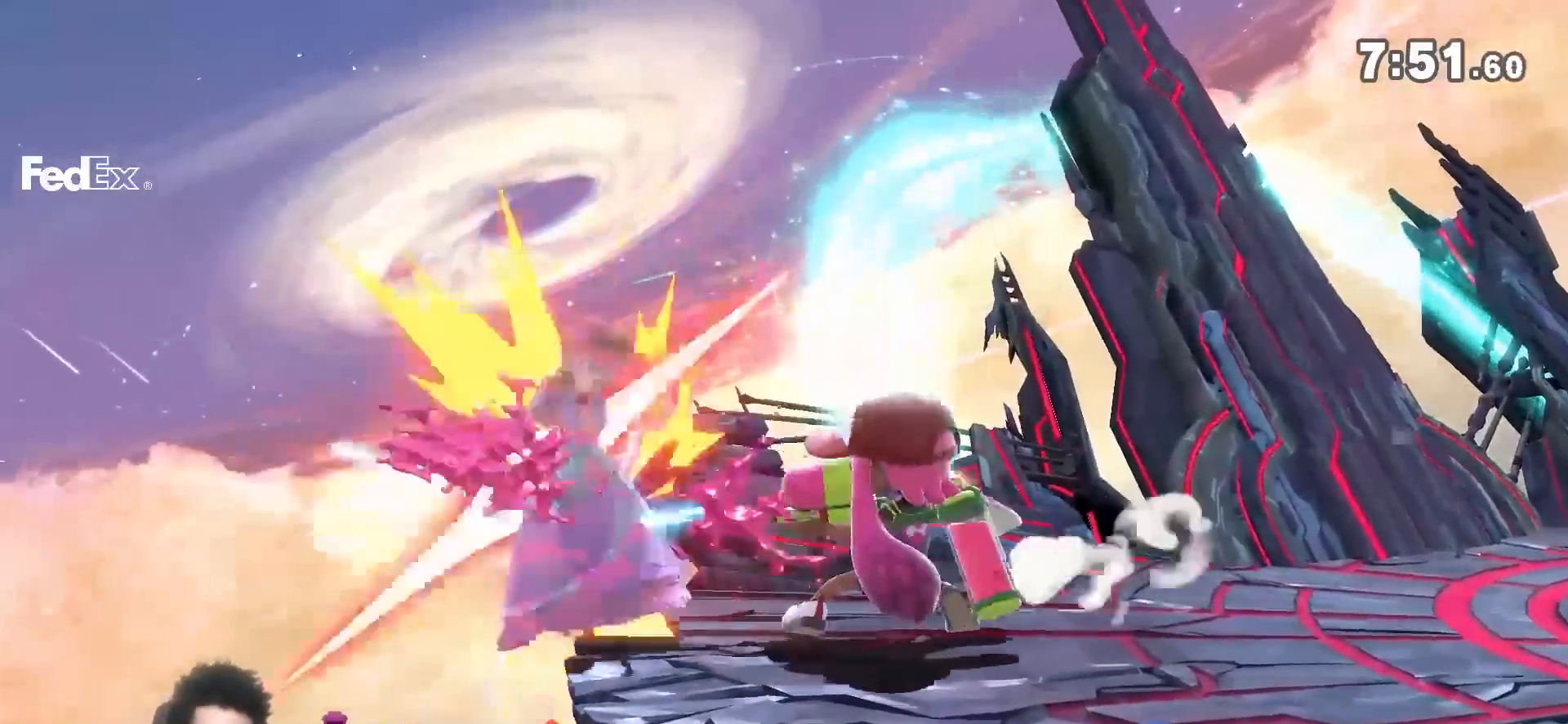
{"dt_ms": 500, "buttons": [], "left_stick": "right", "right_stick": "center", "events": [[133, "left_stick", "up-right"], [283, "left_stick", "right"]]}
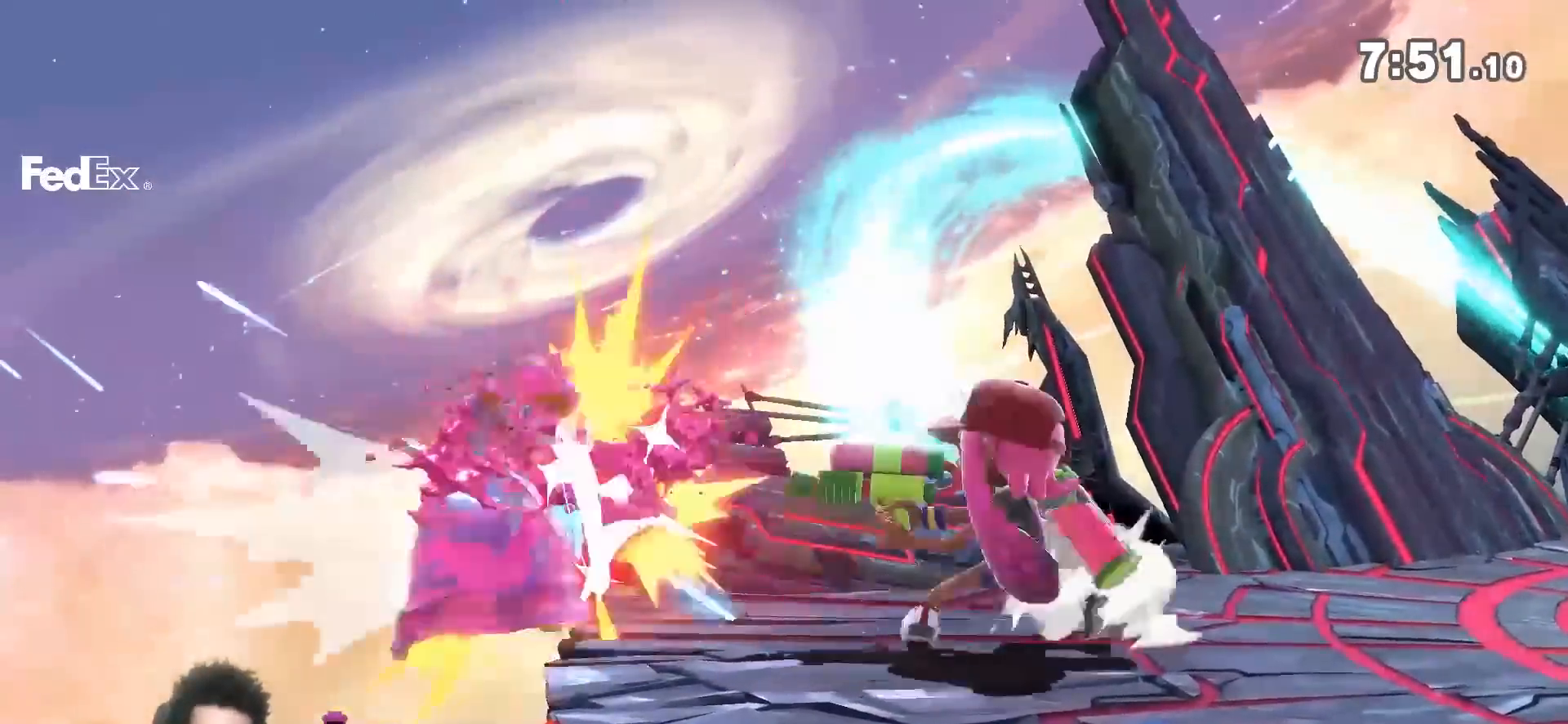
{"dt_ms": 500, "buttons": [], "left_stick": "up-right", "right_stick": "center", "events": [[250, "left_stick", "center"], [350, "left_stick", "up-right"]]}